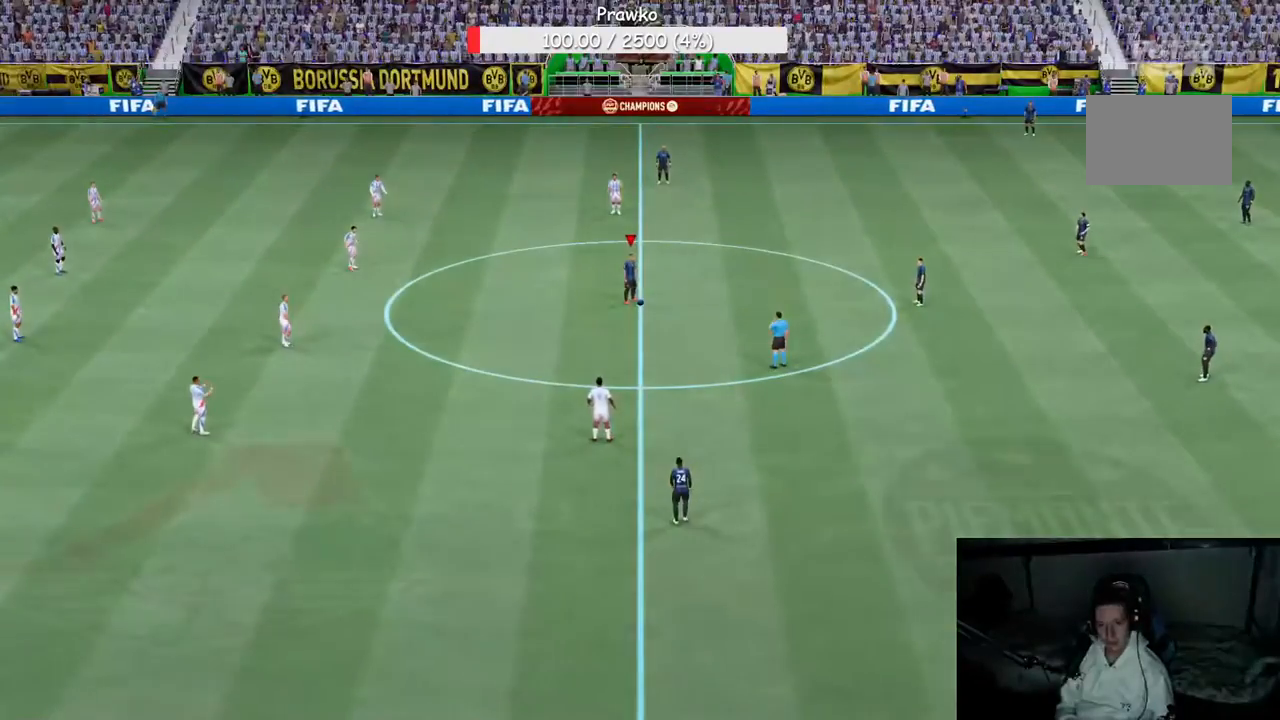
Gameplay with a controller (Xbox layout); each line is a JSON object with the inputs held at the frame after it. "events" lists button and stick changes between this image and that frame as [ms after this image, input, new state], when the widget could be followed in between. Not read: L3 R3.
{"buttons": [], "left_stick": "center", "right_stick": "center", "events": [[300, "L2", "down"], [433, "L2", "up"]]}
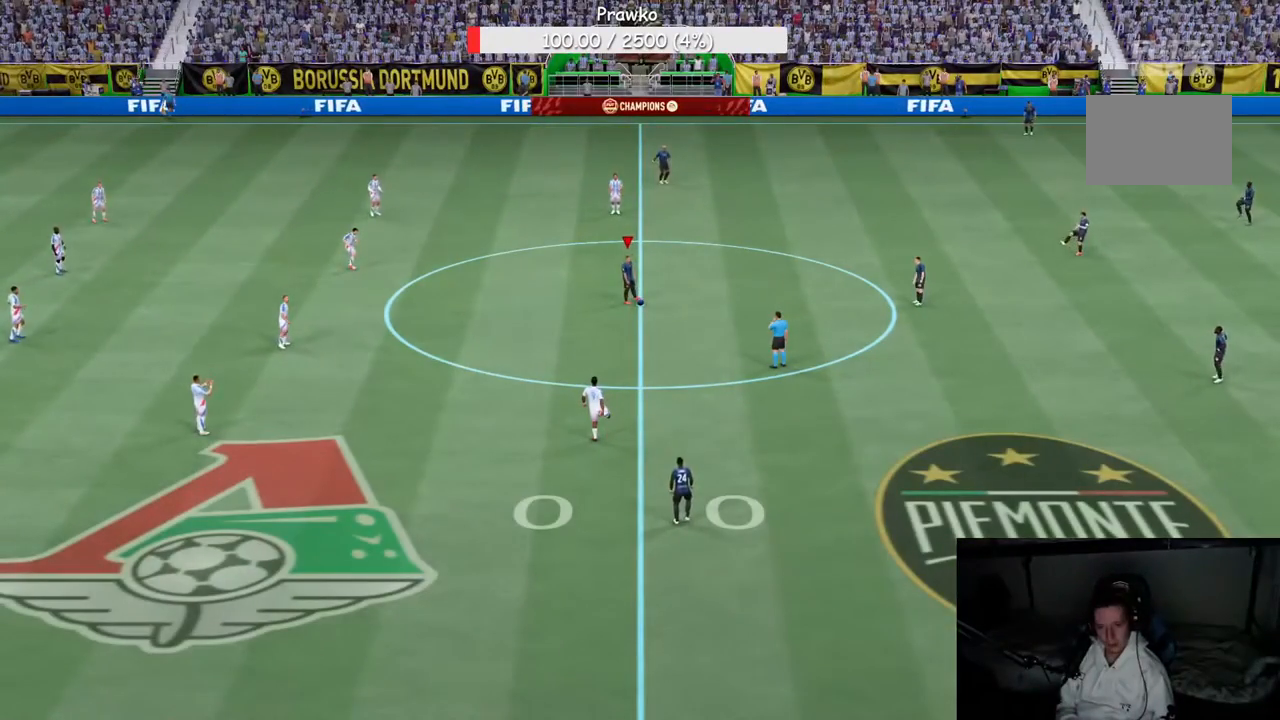
{"buttons": [], "left_stick": "center", "right_stick": "center", "events": [[217, "A", "down"], [350, "A", "up"]]}
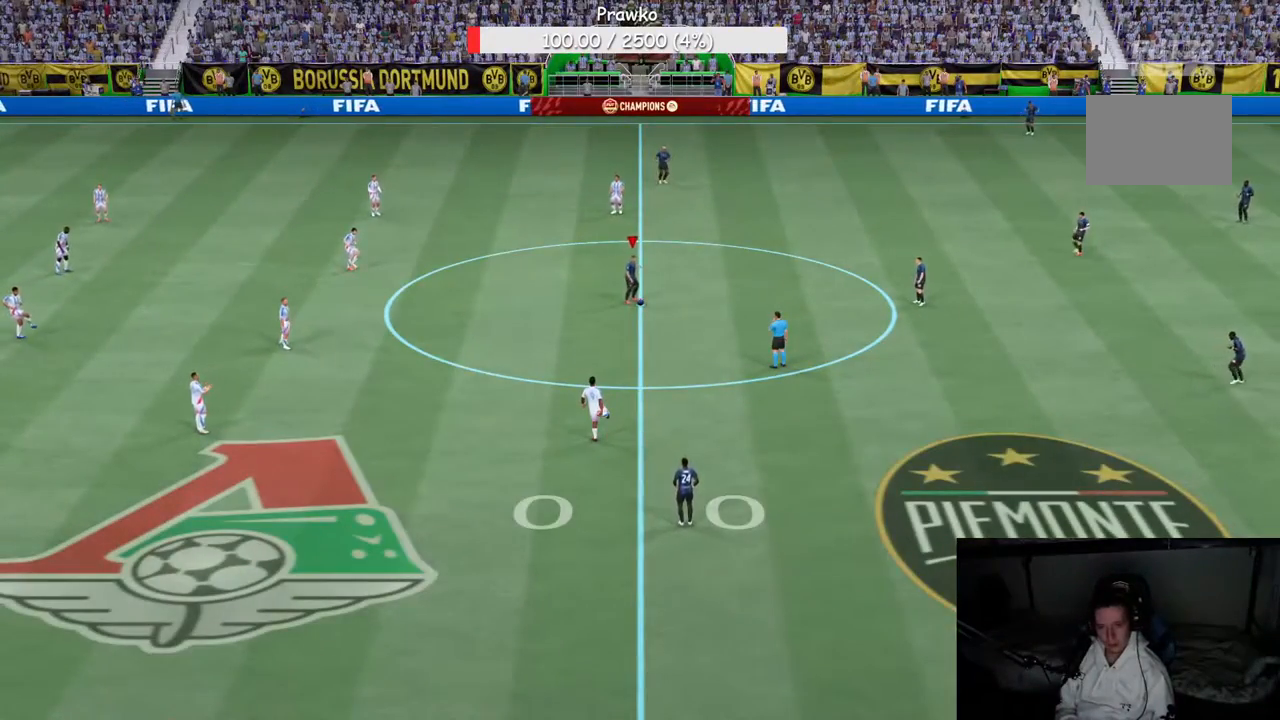
{"buttons": [], "left_stick": "left", "right_stick": "center", "events": [[467, "left_stick", "left"]]}
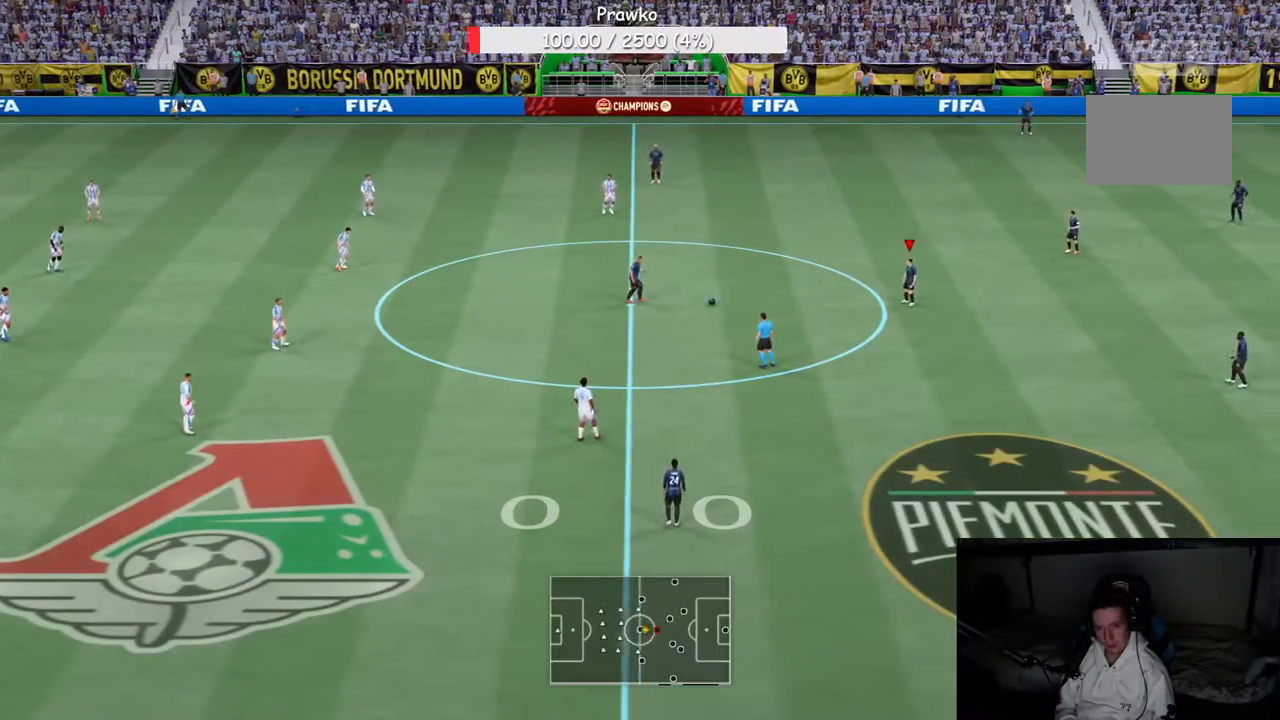
{"buttons": ["R2"], "left_stick": "up-left", "right_stick": "center", "events": [[200, "R2", "down"], [400, "left_stick", "up-left"]]}
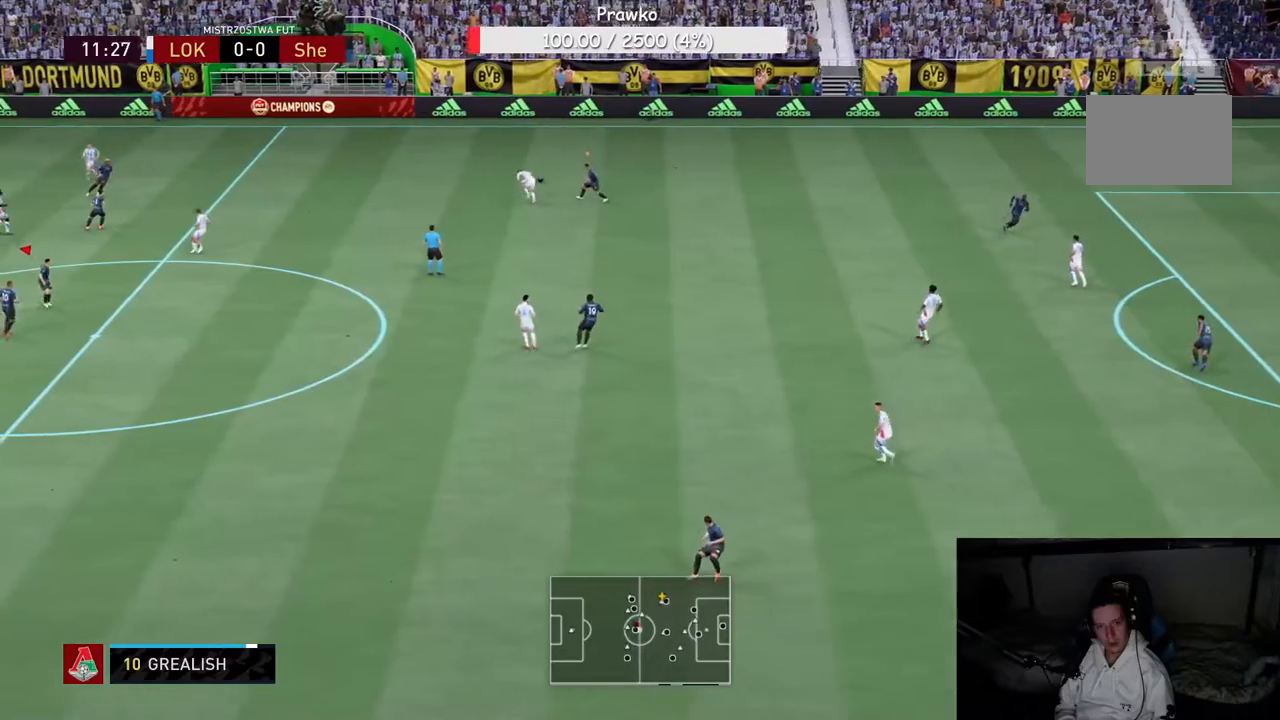
{"buttons": ["R2"], "left_stick": "up-left", "right_stick": "center"}
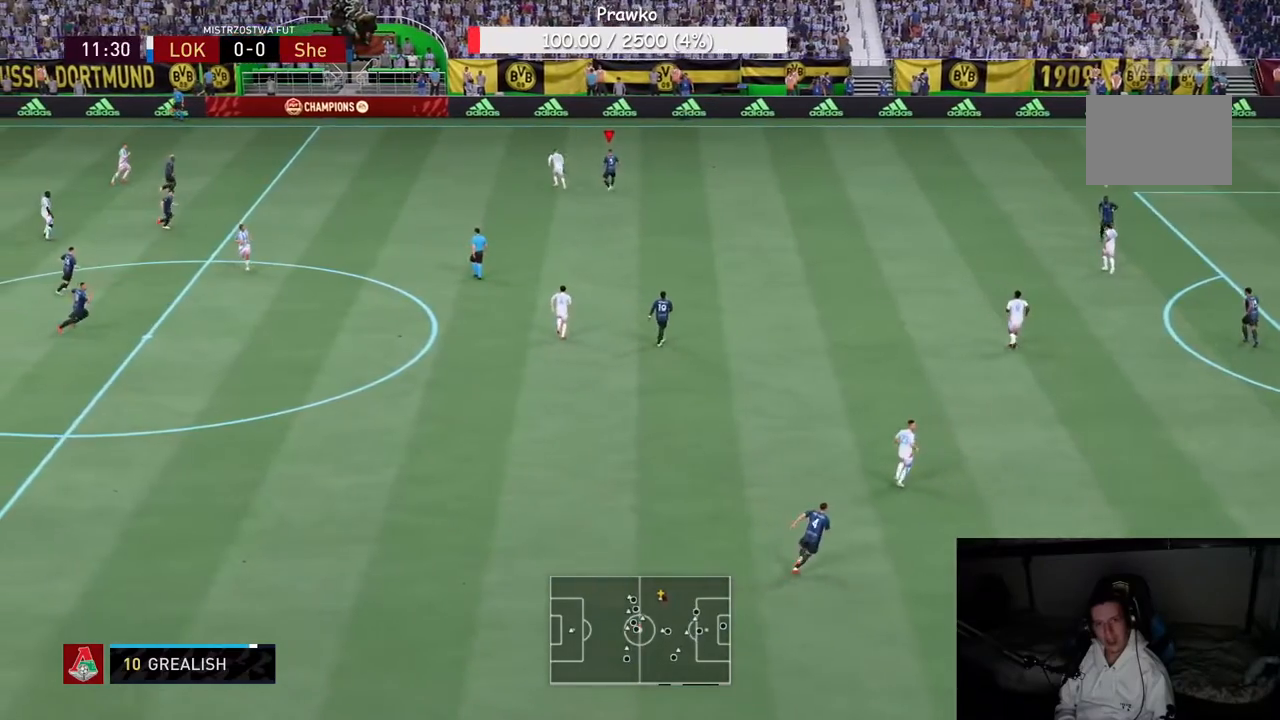
{"buttons": [], "left_stick": "up-left", "right_stick": "center", "events": [[467, "R2", "up"]]}
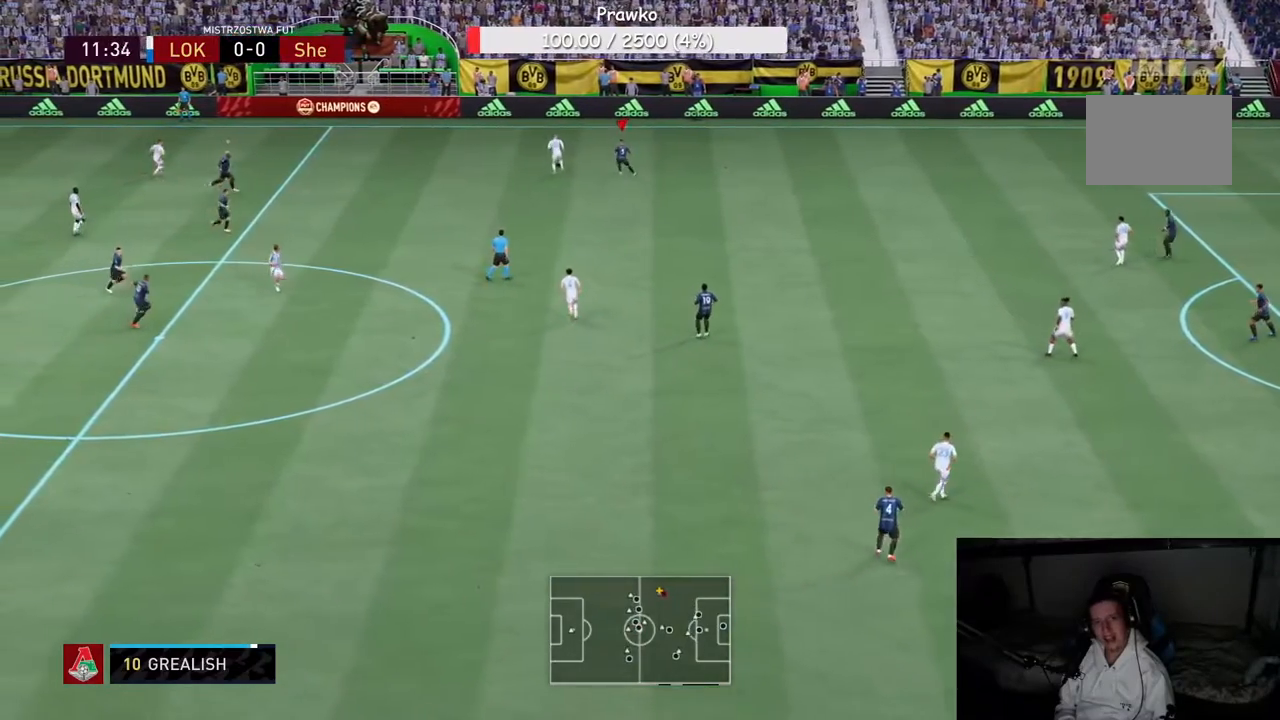
{"buttons": [], "left_stick": "left", "right_stick": "center", "events": [[17, "B", "down"], [117, "L2", "down"], [217, "B", "up"], [317, "L2", "up"], [350, "left_stick", "left"]]}
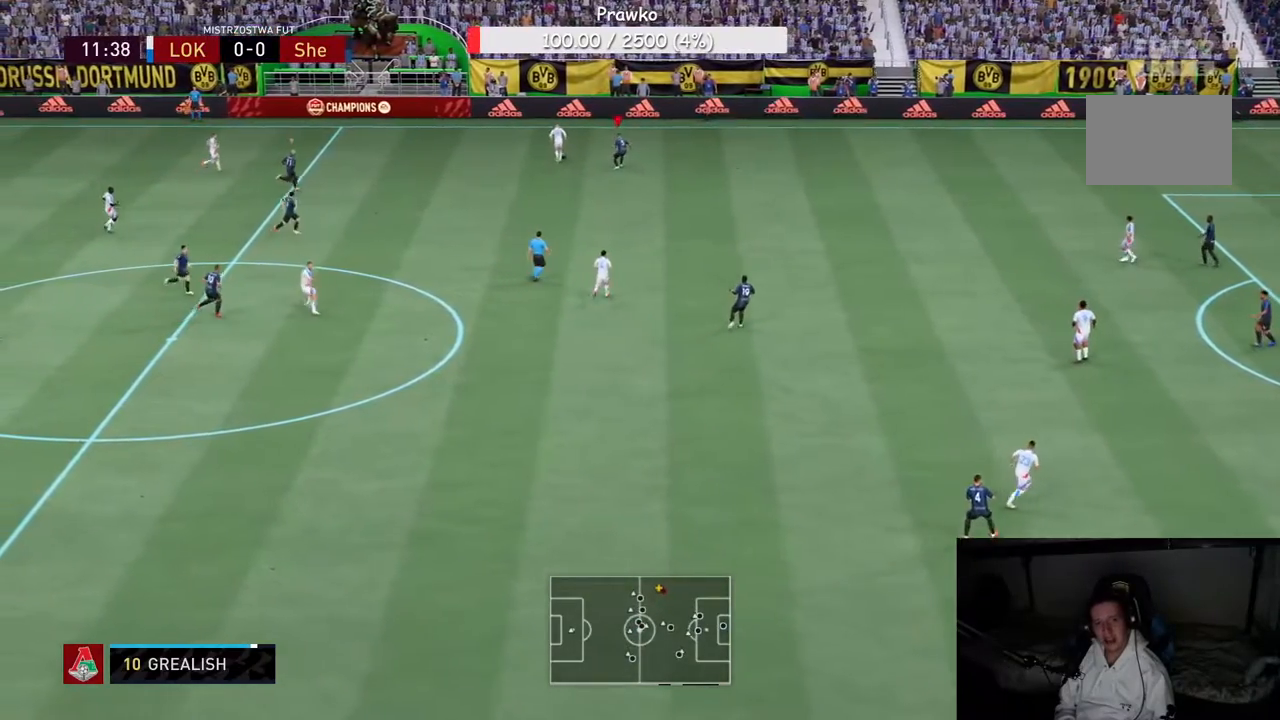
{"buttons": [], "left_stick": "left", "right_stick": "center", "events": [[333, "B", "down"], [483, "B", "up"]]}
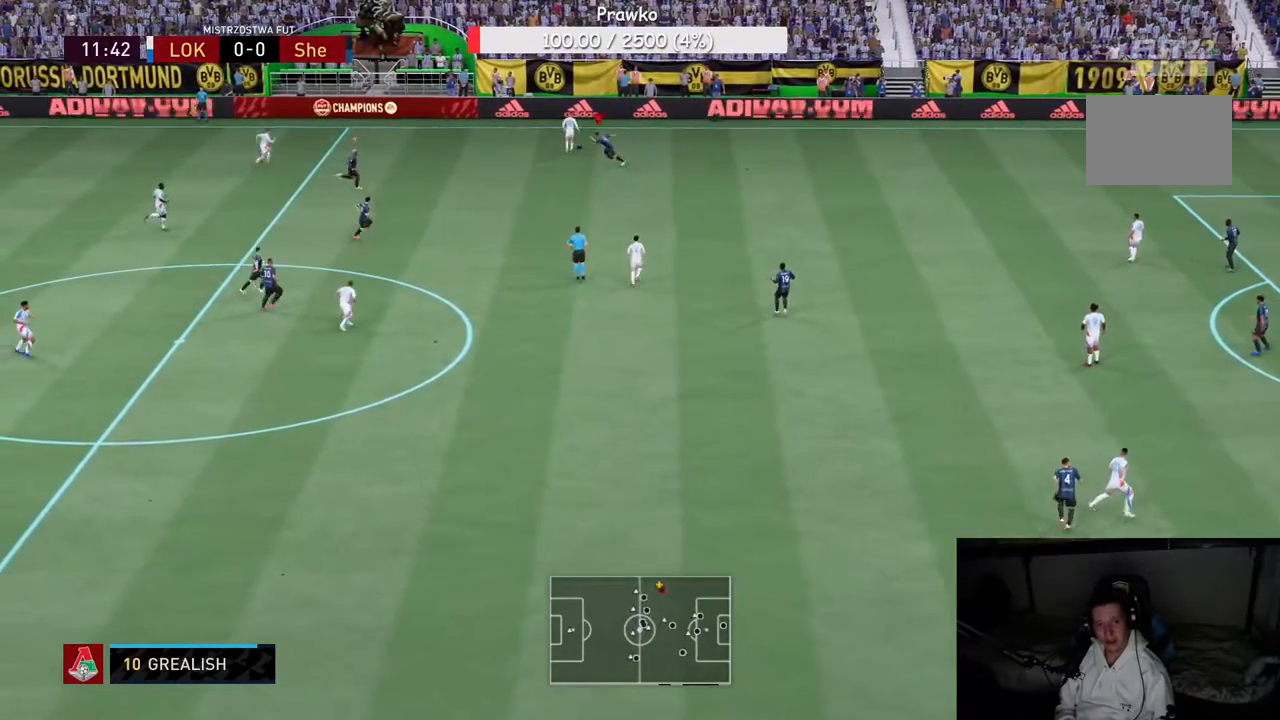
{"buttons": [], "left_stick": "center", "right_stick": "center", "events": [[217, "left_stick", "up"], [383, "left_stick", "center"]]}
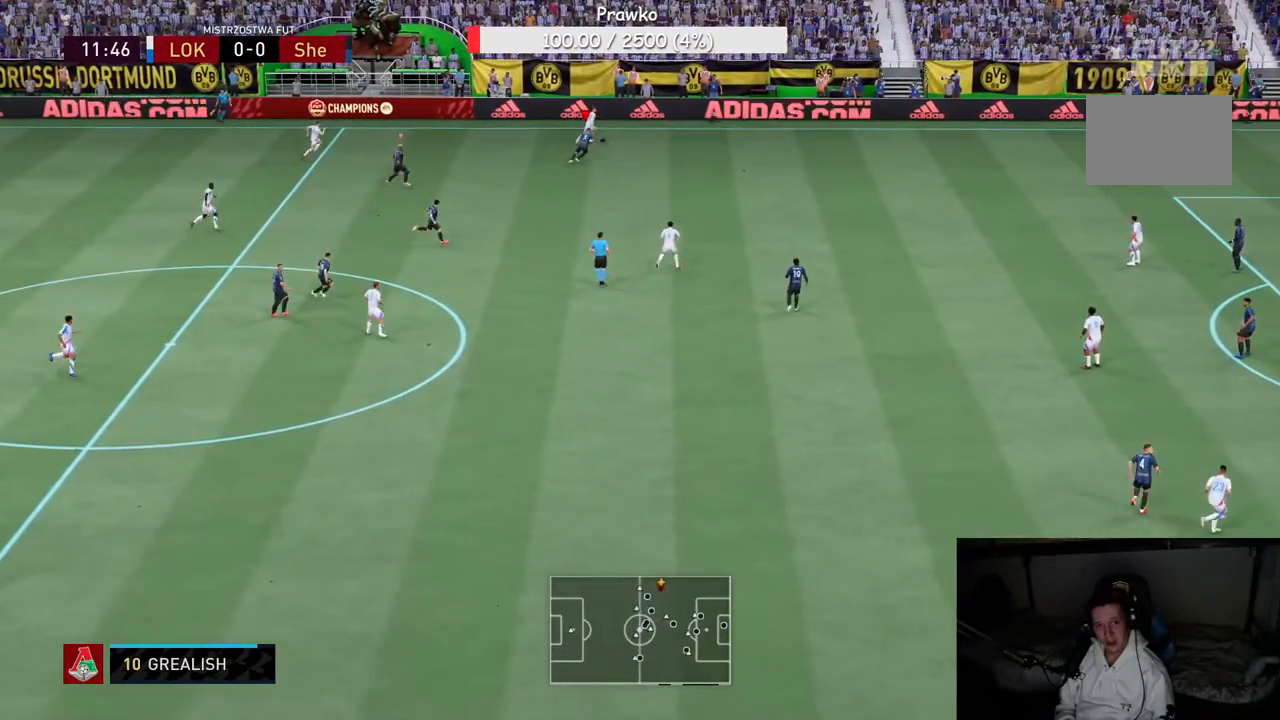
{"buttons": ["R2"], "left_stick": "center", "right_stick": "center", "events": [[50, "R2", "down"]]}
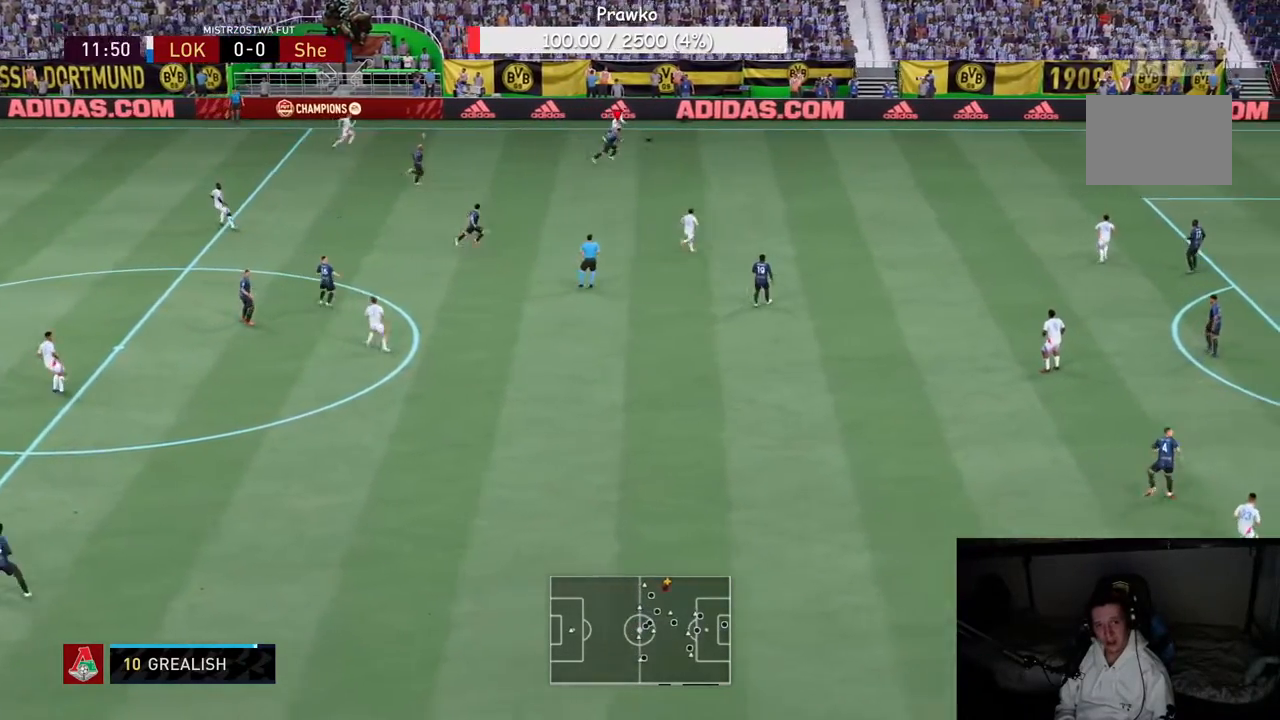
{"buttons": ["R2"], "left_stick": "center", "right_stick": "center", "events": []}
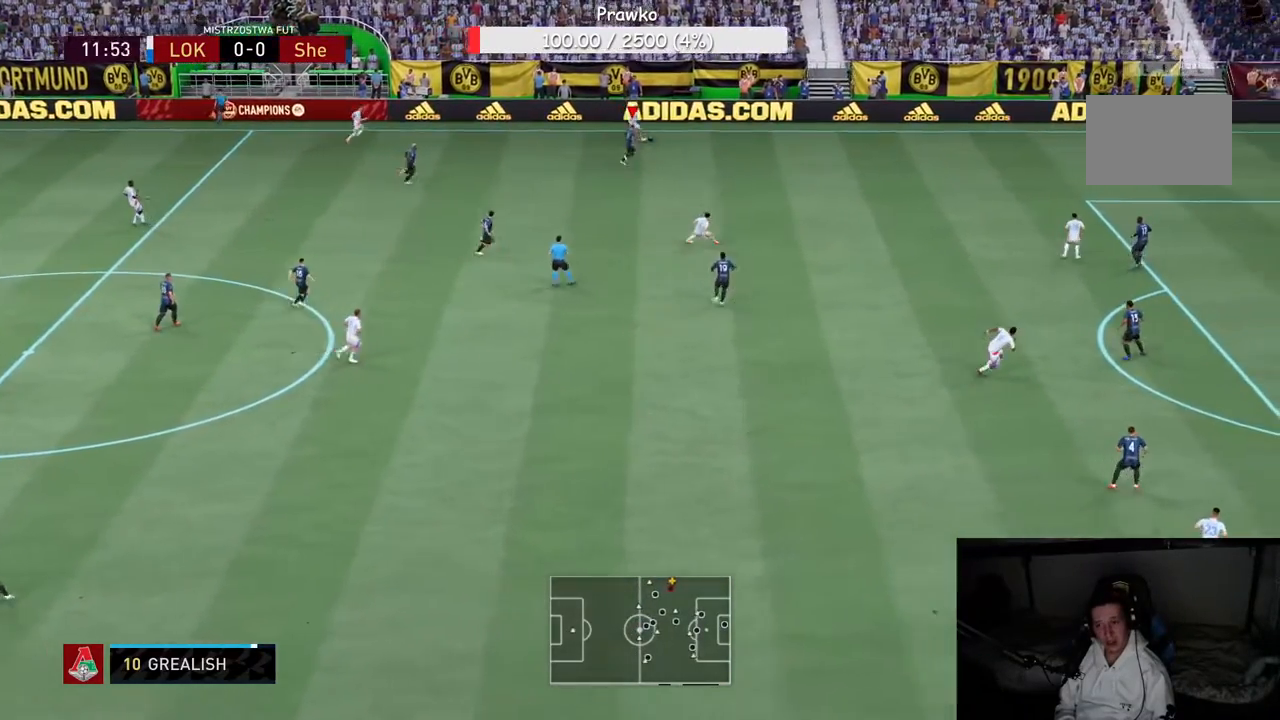
{"buttons": ["R2"], "left_stick": "center", "right_stick": "center", "events": []}
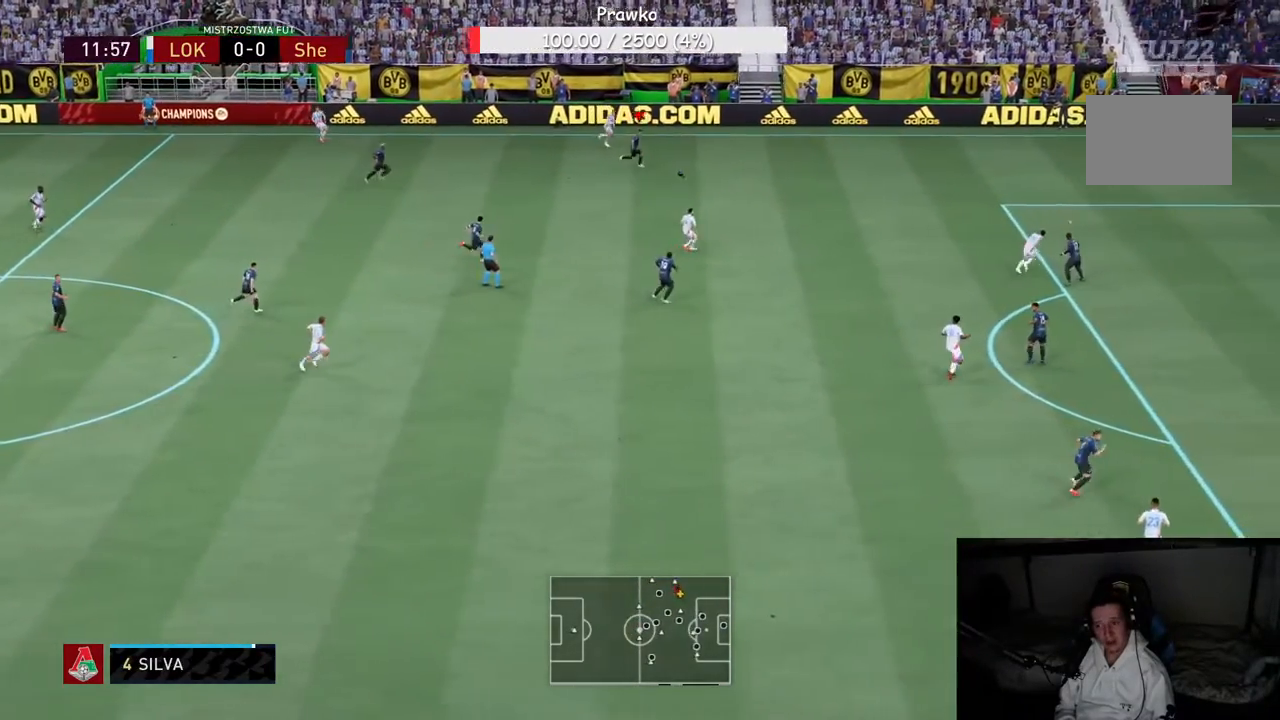
{"buttons": ["R2"], "left_stick": "center", "right_stick": "center", "events": []}
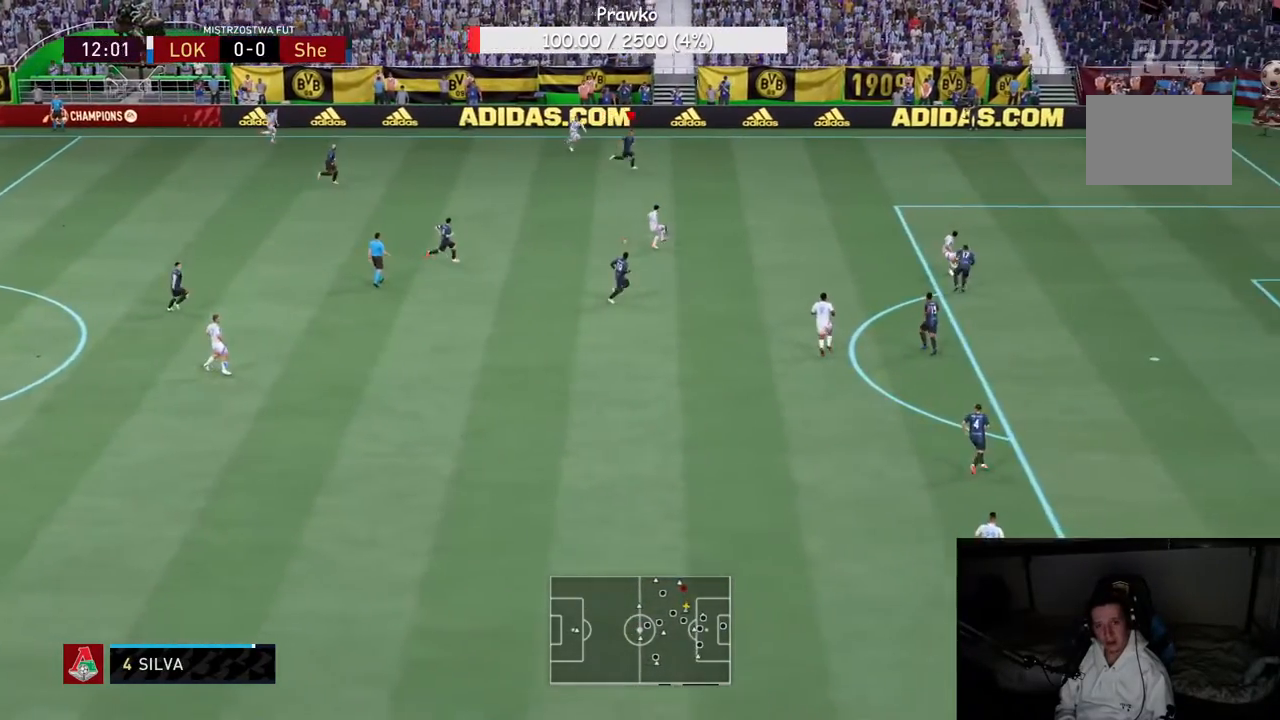
{"buttons": ["R2"], "left_stick": "down", "right_stick": "center", "events": [[350, "left_stick", "down"]]}
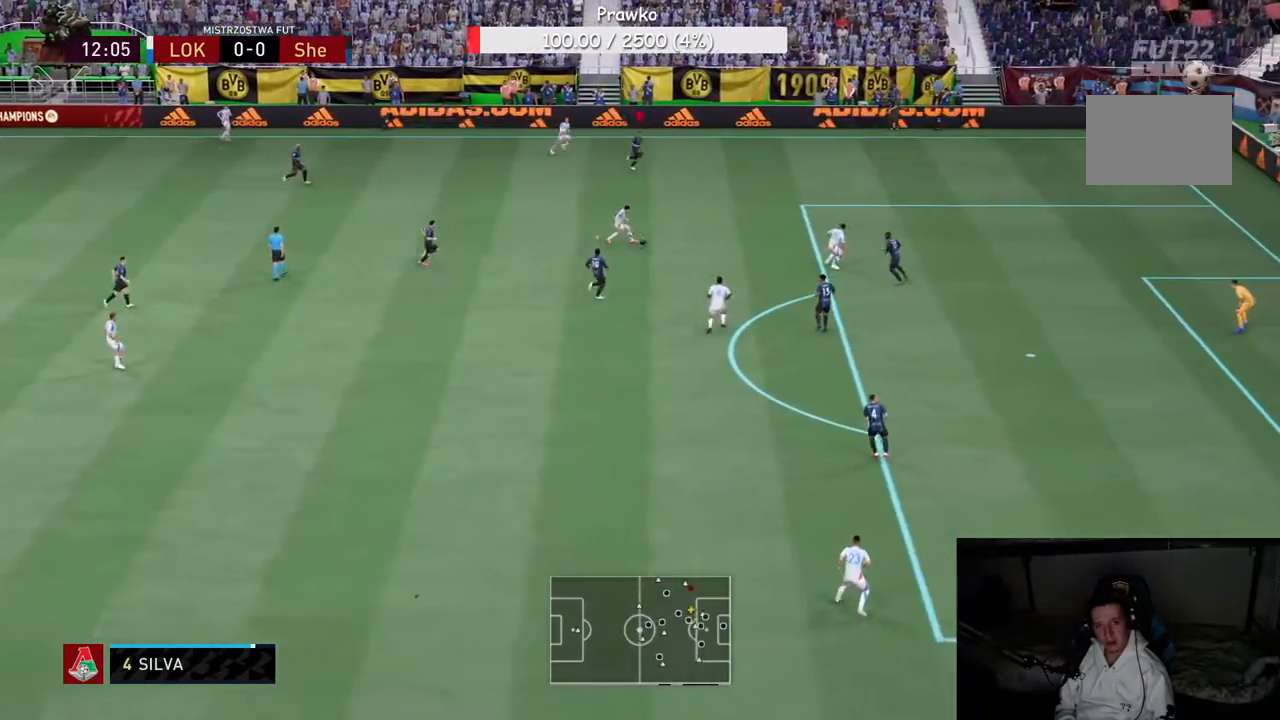
{"buttons": ["R2"], "left_stick": "center", "right_stick": "center", "events": [[17, "L1", "down"], [133, "L1", "up"], [150, "left_stick", "center"], [217, "R2", "up"], [217, "left_stick", "up"], [417, "R2", "down"], [417, "left_stick", "center"]]}
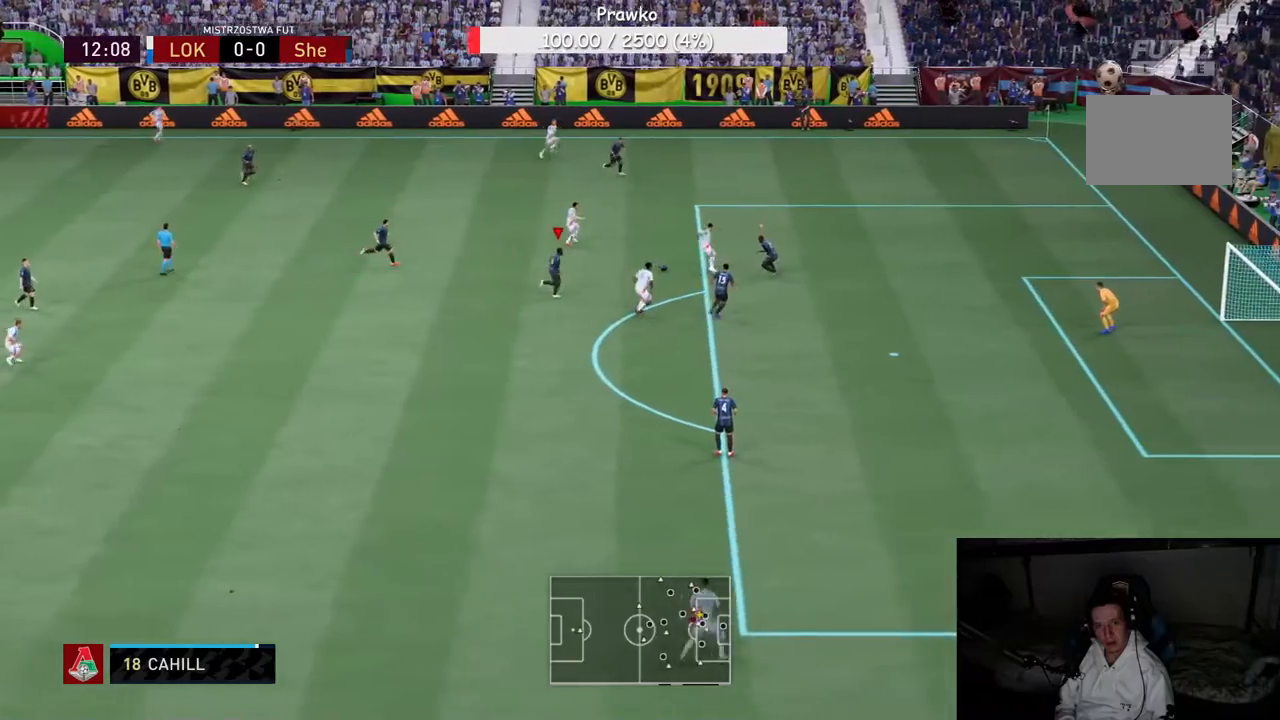
{"buttons": [], "left_stick": "down-left", "right_stick": "center", "events": [[283, "R2", "up"], [350, "left_stick", "down-left"]]}
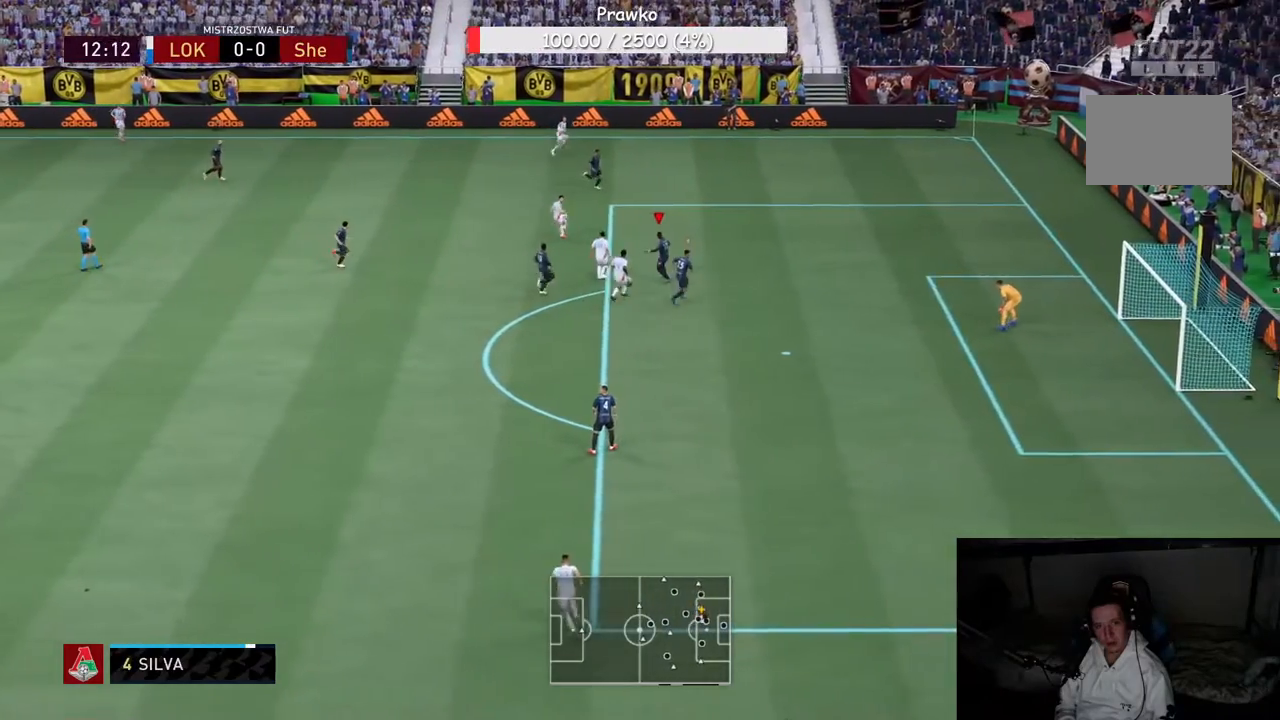
{"buttons": [], "left_stick": "left", "right_stick": "center", "events": [[233, "left_stick", "left"]]}
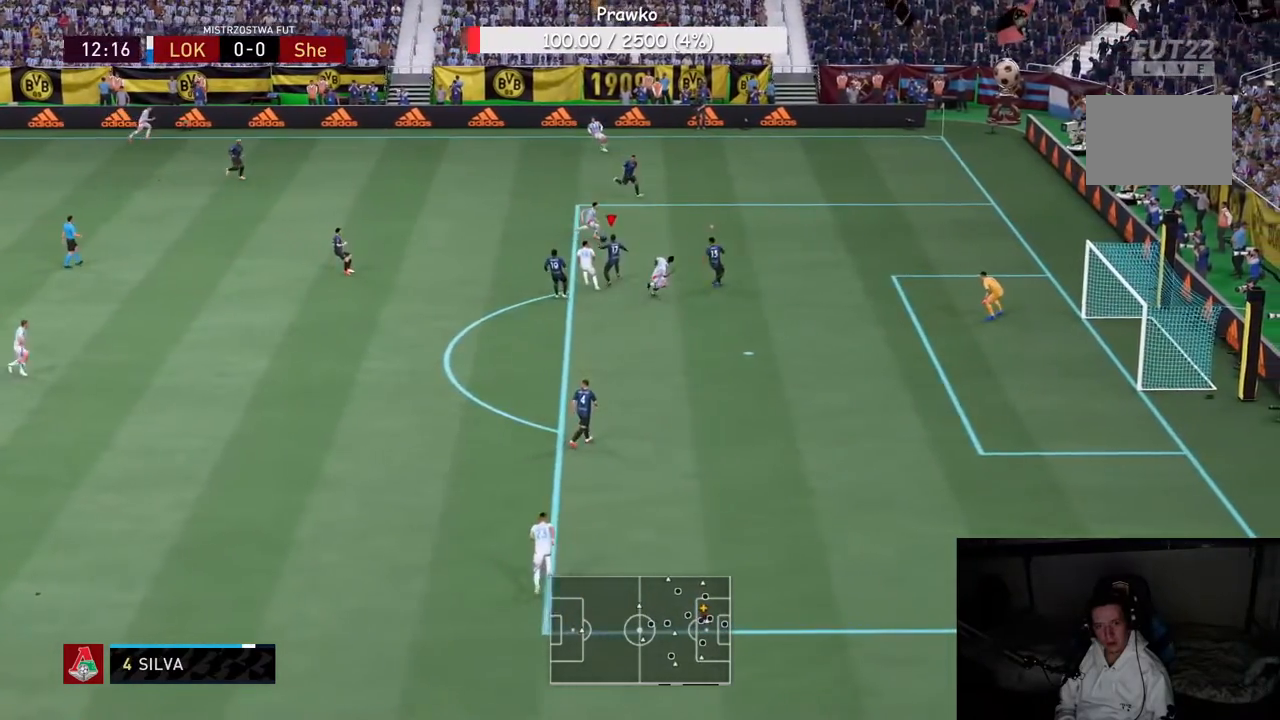
{"buttons": ["R2"], "left_stick": "up", "right_stick": "center", "events": [[17, "R1", "down"], [67, "R1", "up"], [100, "R2", "down"], [367, "left_stick", "up"]]}
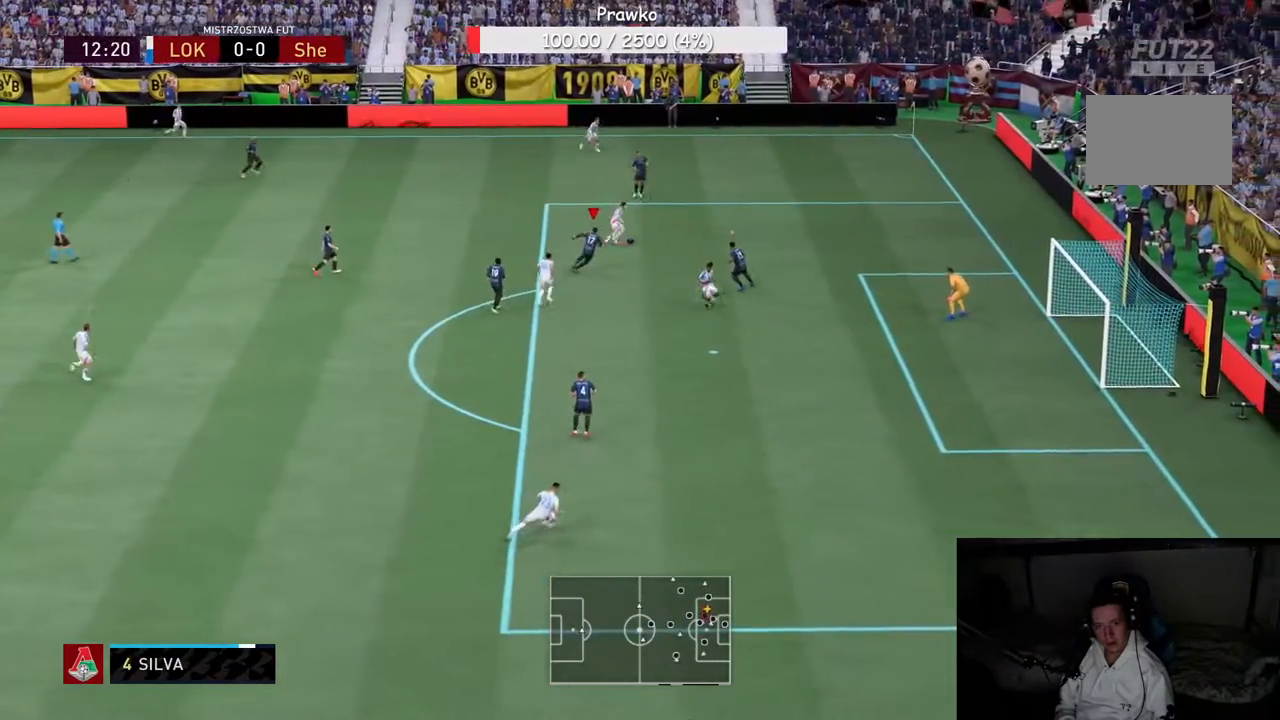
{"buttons": [], "left_stick": "up", "right_stick": "center", "events": [[200, "left_stick", "up-left"], [300, "R2", "up"], [483, "left_stick", "up"]]}
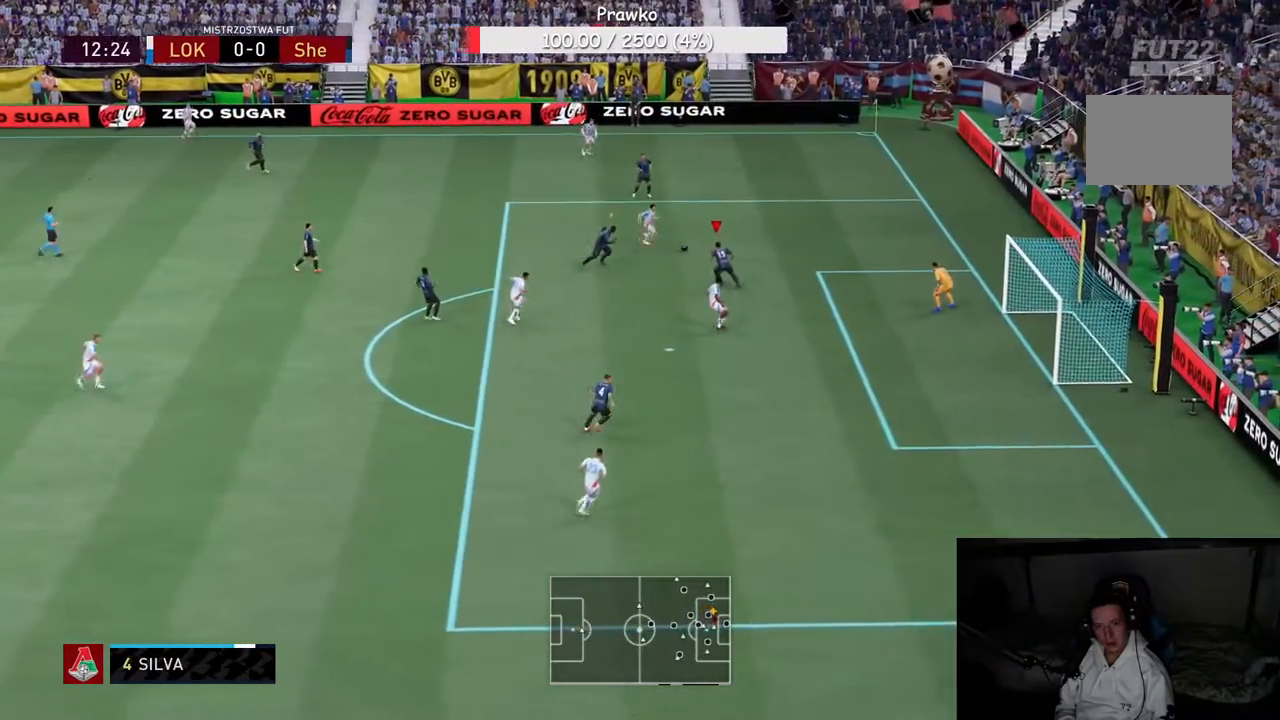
{"buttons": [], "left_stick": "center", "right_stick": "center", "events": [[317, "left_stick", "center"]]}
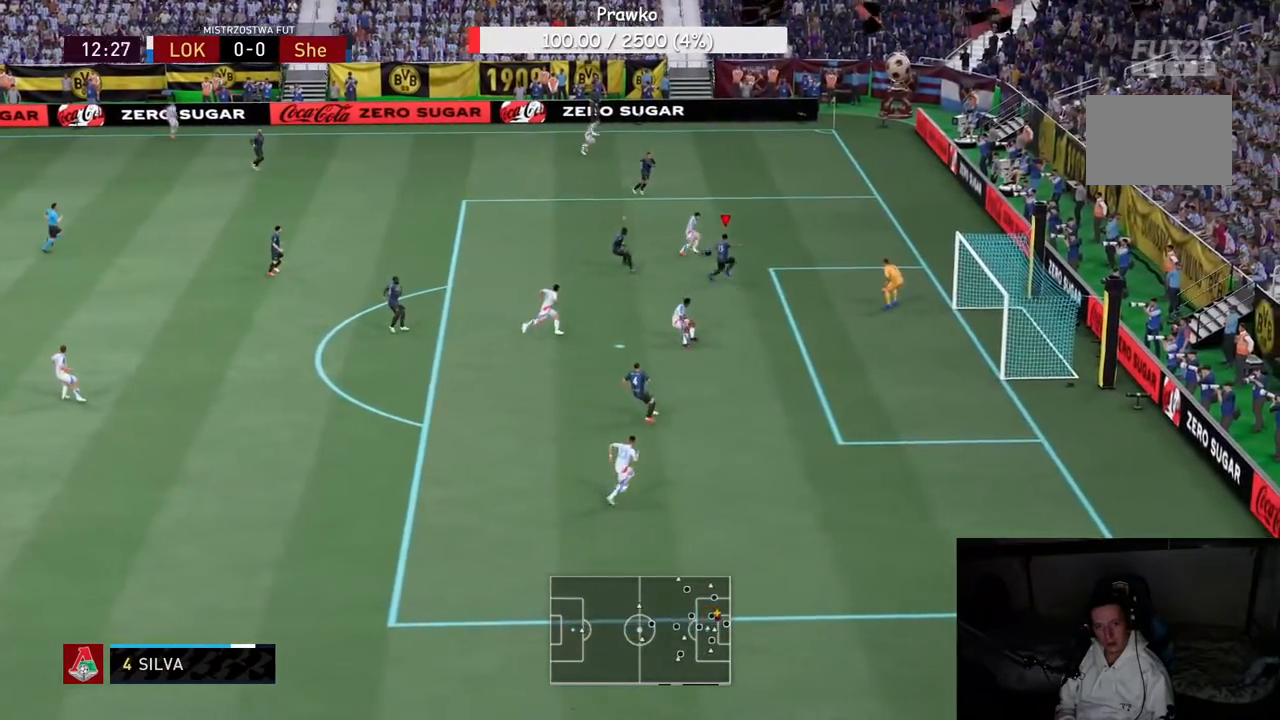
{"buttons": ["Y", "R2"], "left_stick": "up-left", "right_stick": "center", "events": [[117, "R2", "down"], [217, "Y", "down"], [283, "left_stick", "up-left"]]}
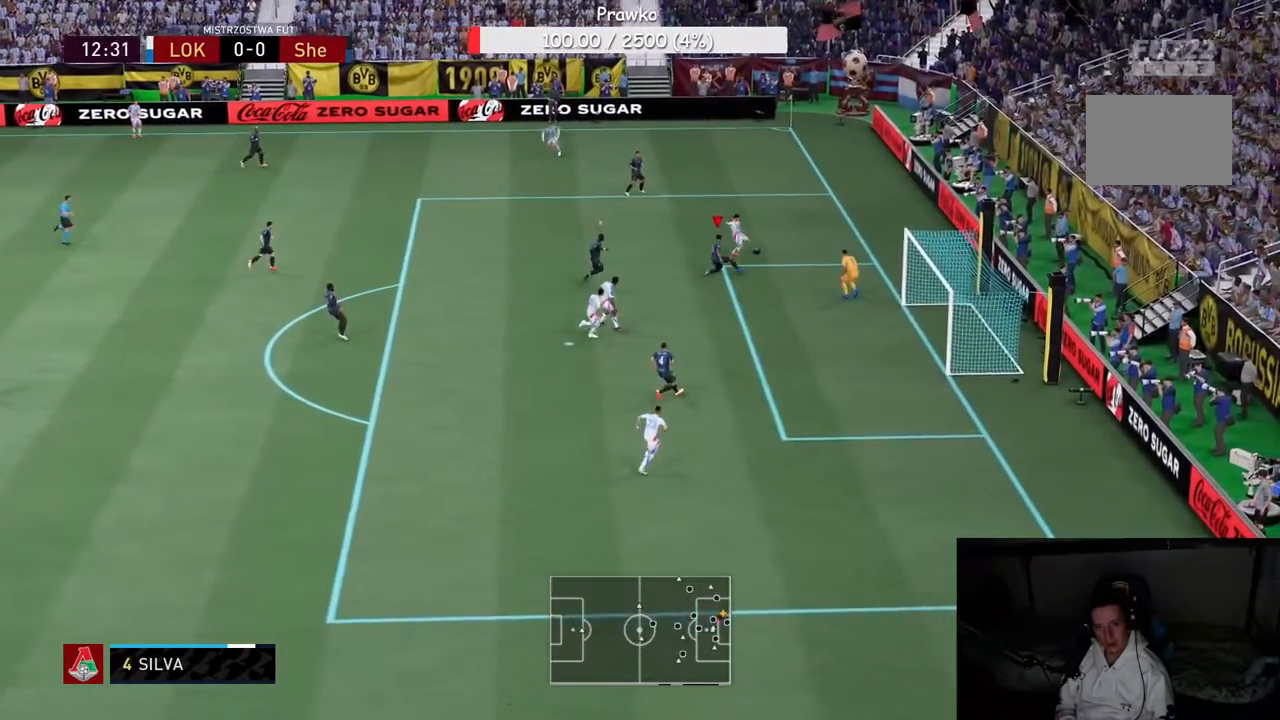
{"buttons": ["A"], "left_stick": "down-left", "right_stick": "center", "events": [[117, "left_stick", "center"], [217, "Y", "up"], [250, "left_stick", "down"], [317, "R2", "up"], [450, "left_stick", "down-left"], [483, "A", "down"]]}
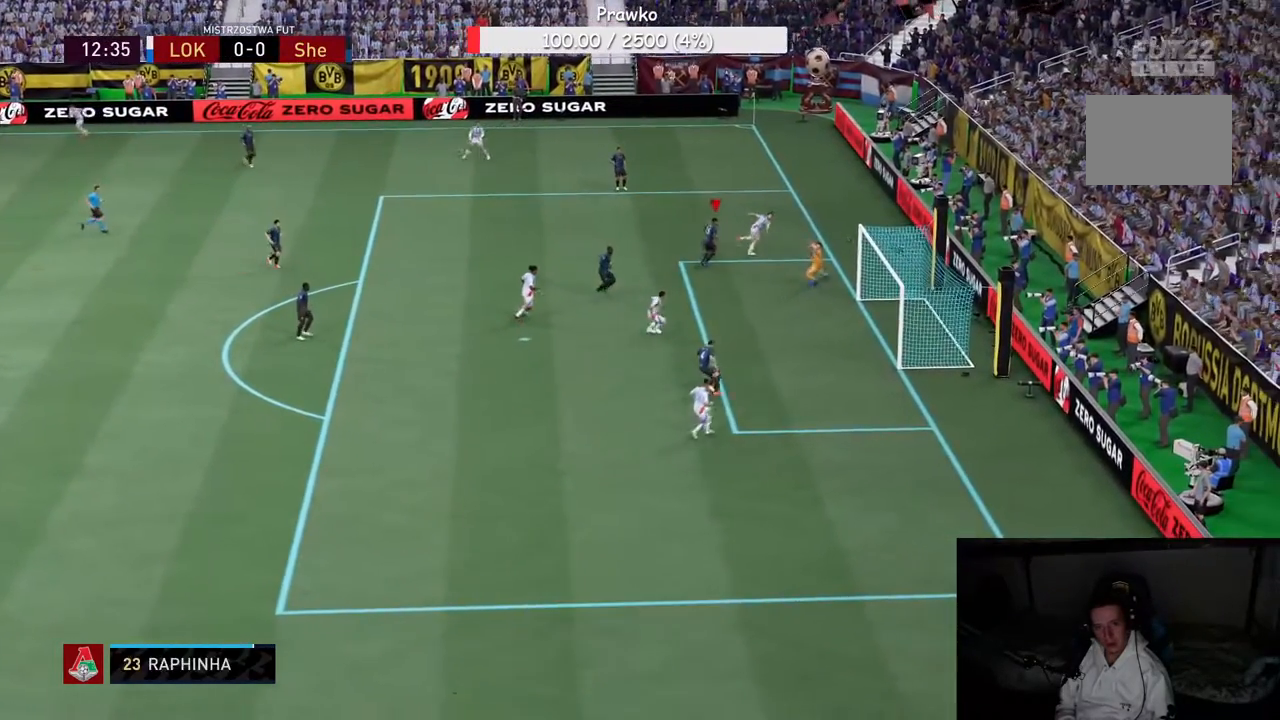
{"buttons": [], "left_stick": "center", "right_stick": "center", "events": [[17, "left_stick", "left"], [333, "A", "up"], [500, "left_stick", "center"]]}
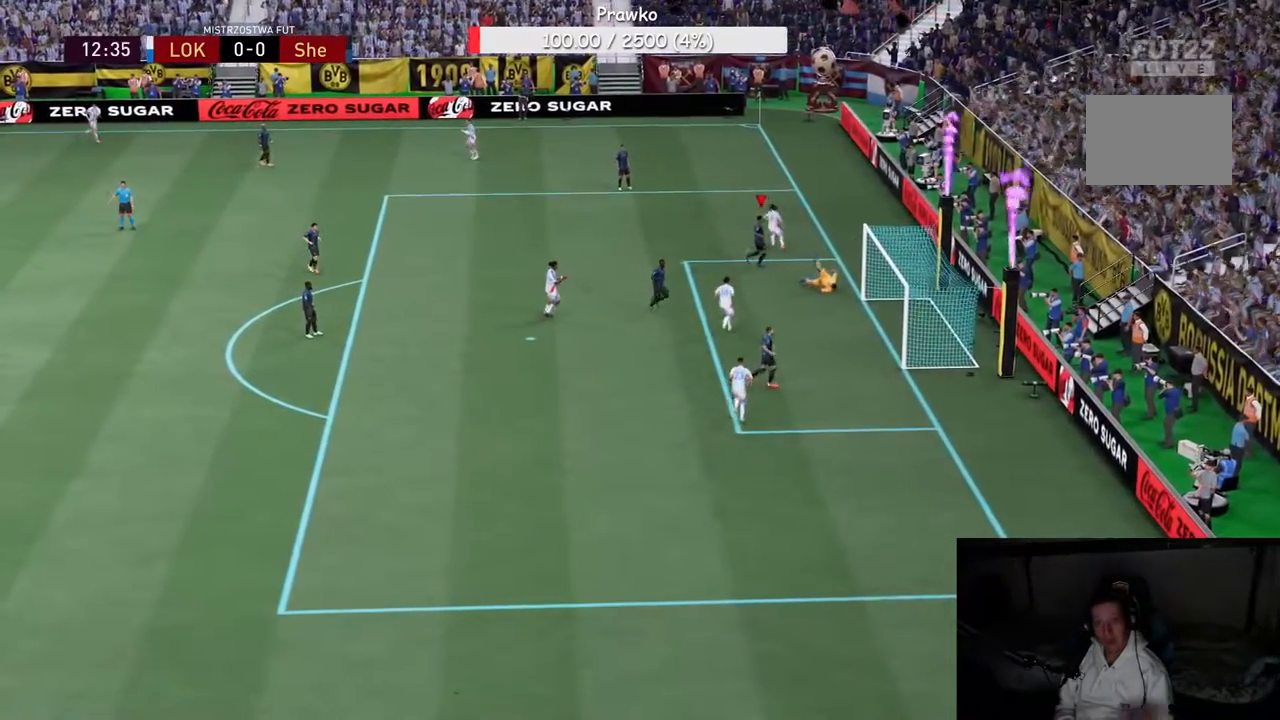
{"buttons": [], "left_stick": "center", "right_stick": "center", "events": []}
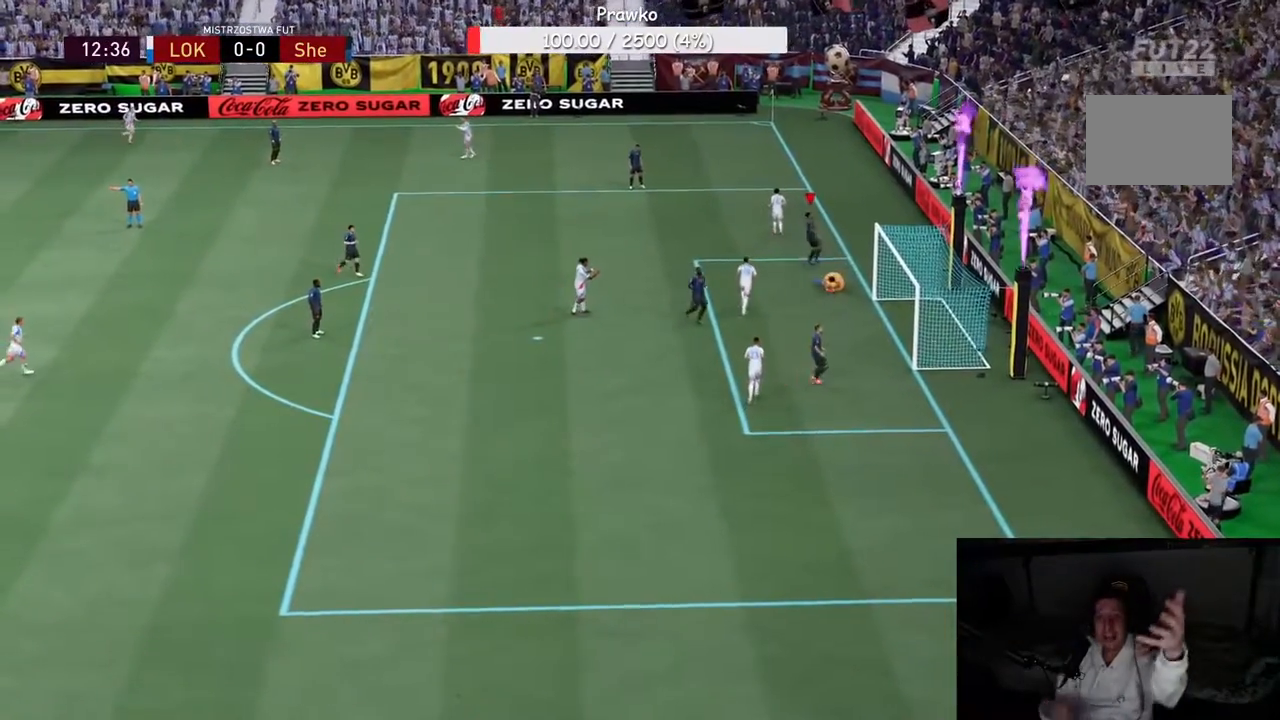
{"buttons": [], "left_stick": "center", "right_stick": "center", "events": []}
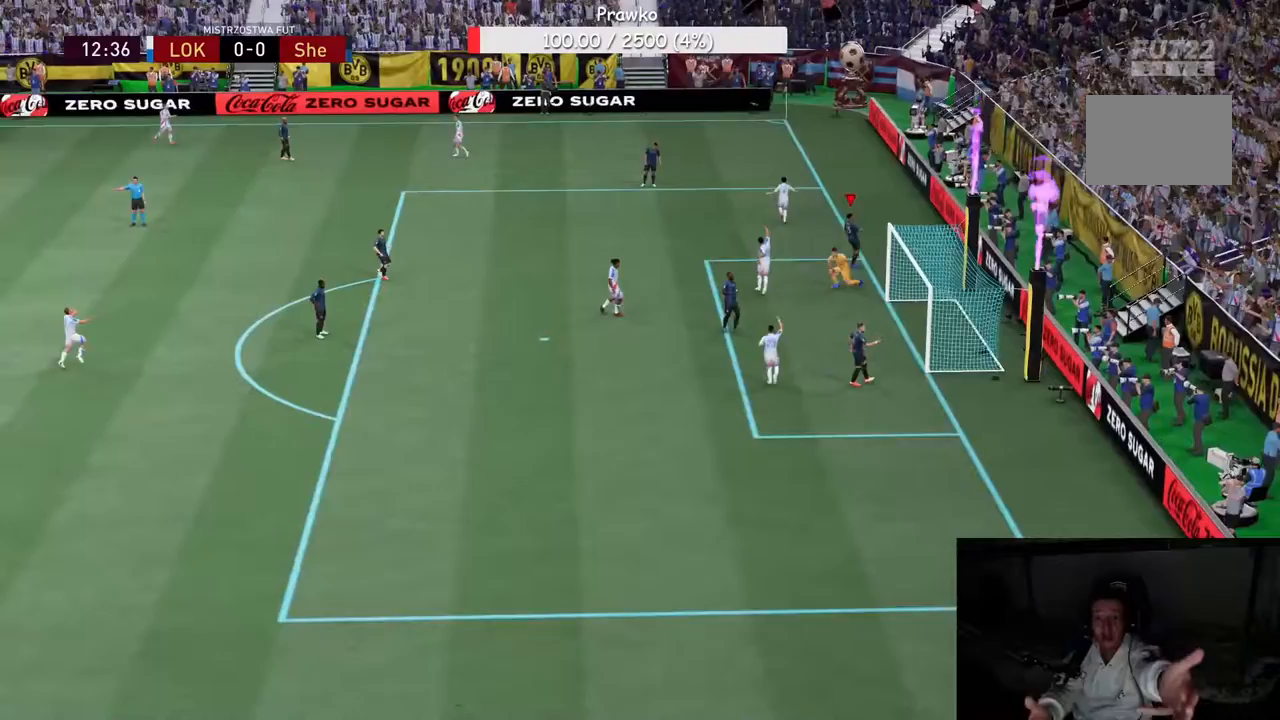
{"buttons": [], "left_stick": "center", "right_stick": "center", "events": []}
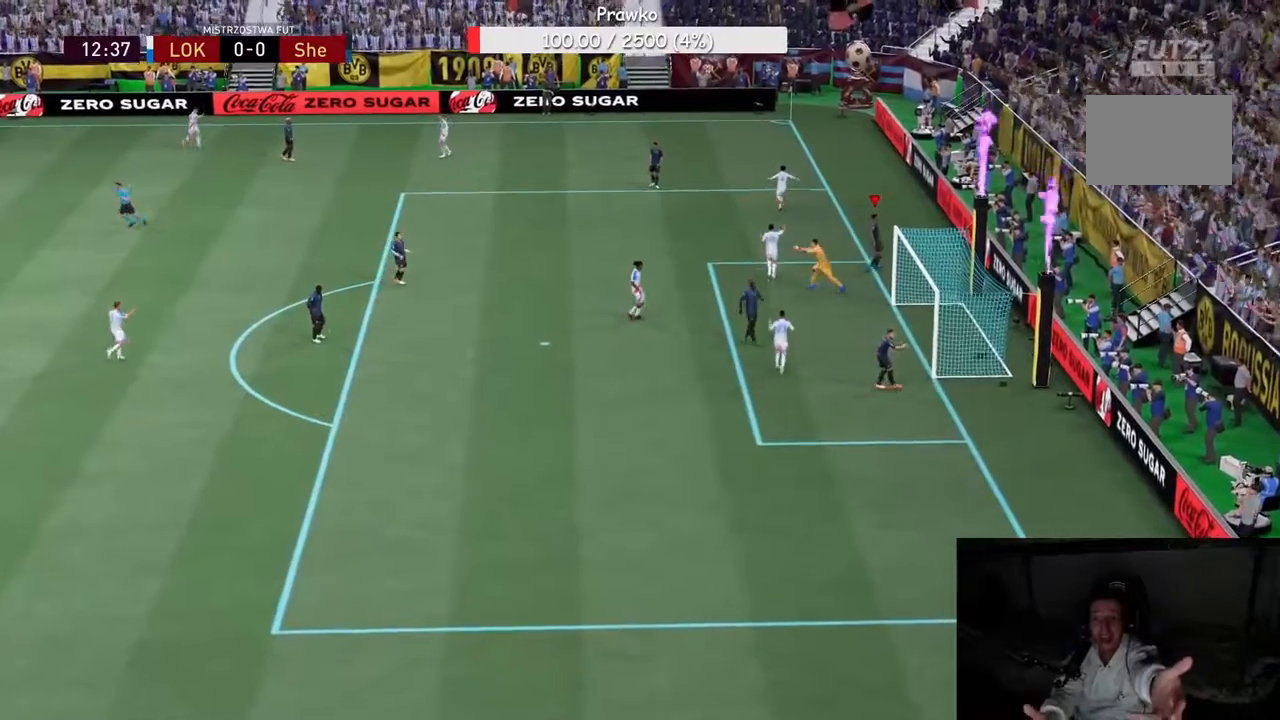
{"buttons": [], "left_stick": "center", "right_stick": "center", "events": []}
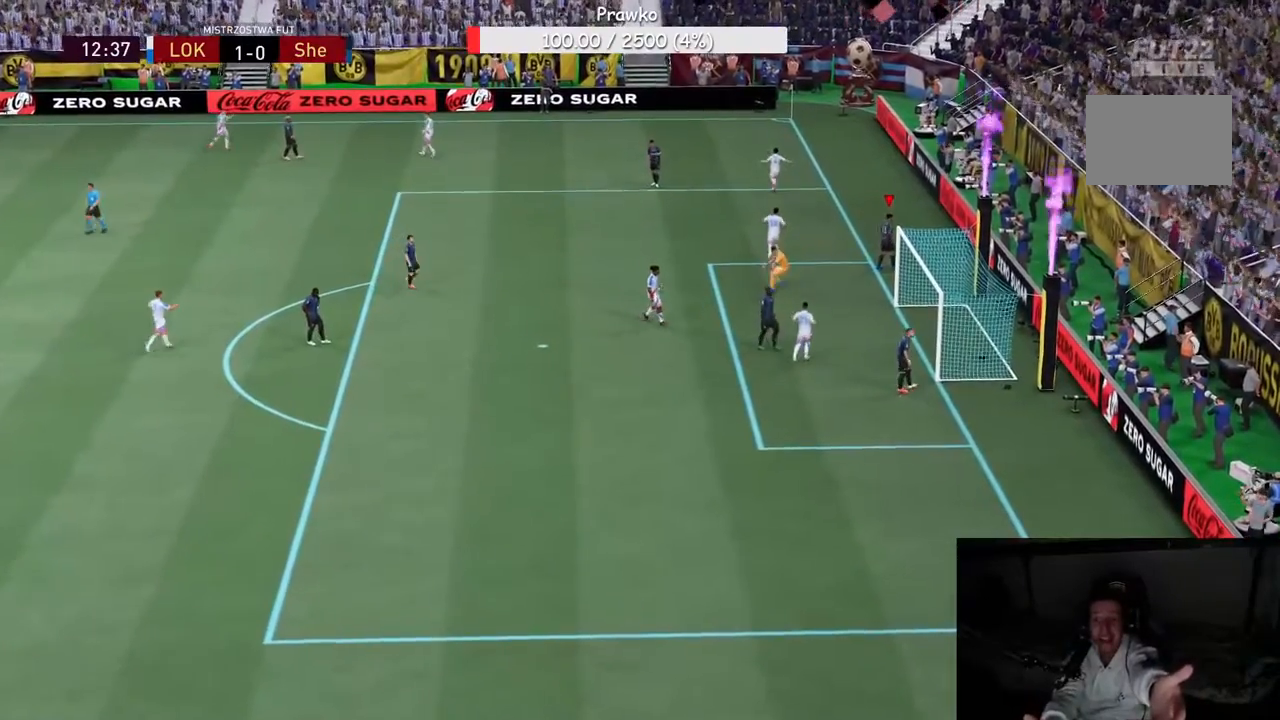
{"buttons": [], "left_stick": "center", "right_stick": "center", "events": []}
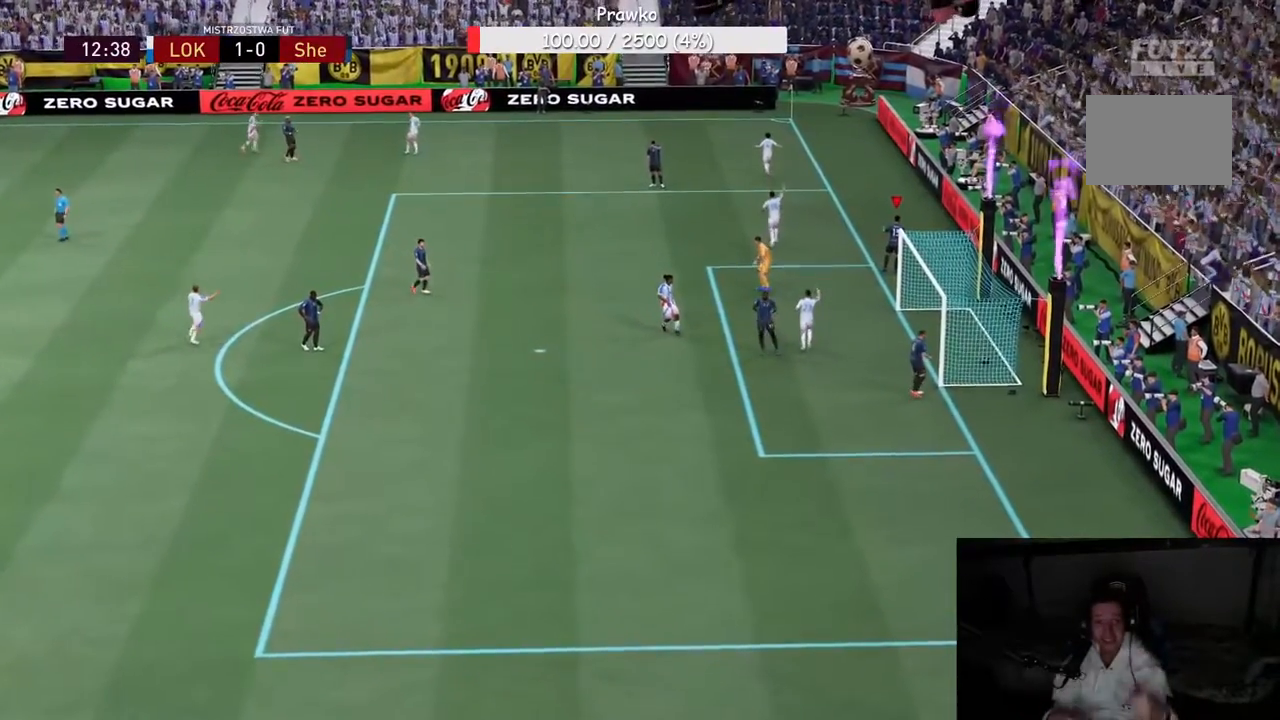
{"buttons": [], "left_stick": "center", "right_stick": "center", "events": []}